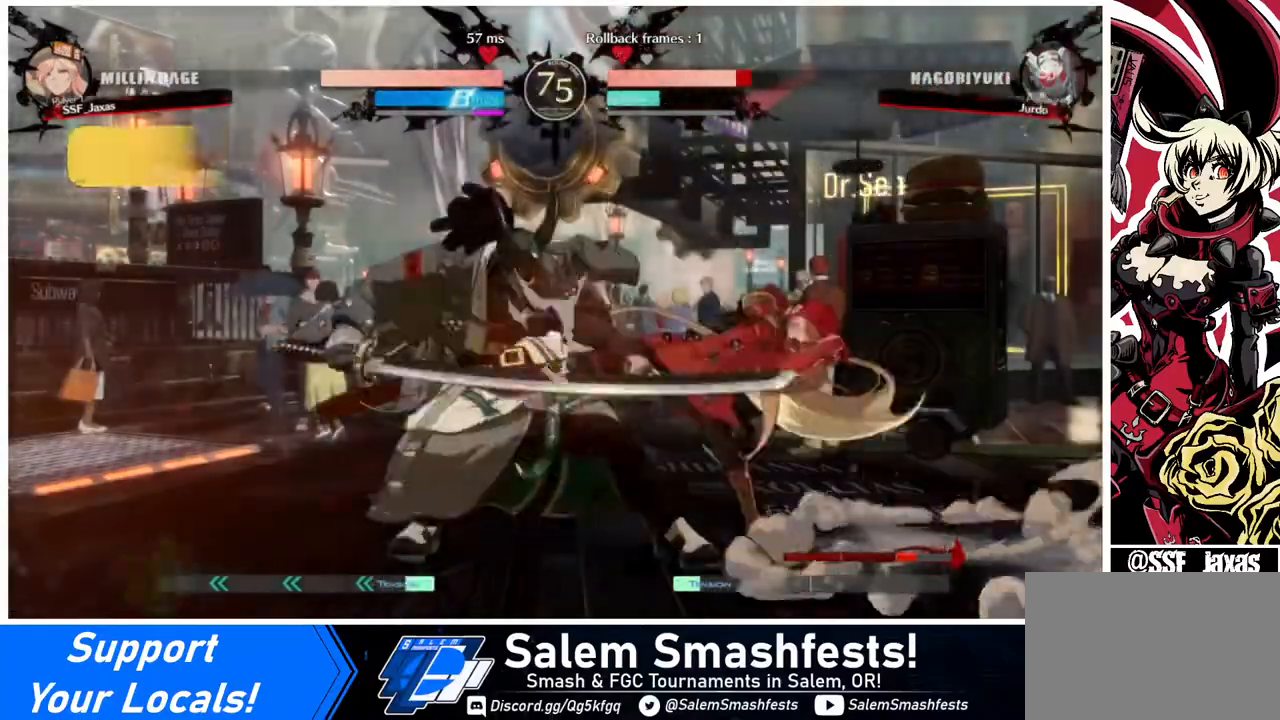
Gameplay with a controller (arcade stick); each line is a JSON object with the inputs held at the frame after it. "events" lists button and stick changes between this image and that frame as [ms after this image, input, new state], when the widget could be followed in between. Not read: L3 R3.
{"buttons": ["R1"], "events": [[160, "DPAD_DOWN", "up"], [160, "R2", "up"], [320, "DPAD_DOWN", "down"], [400, "DPAD_DOWN", "up"], [400, "DPAD_LEFT", "down"], [440, "R1", "down"], [480, "DPAD_LEFT", "up"]]}
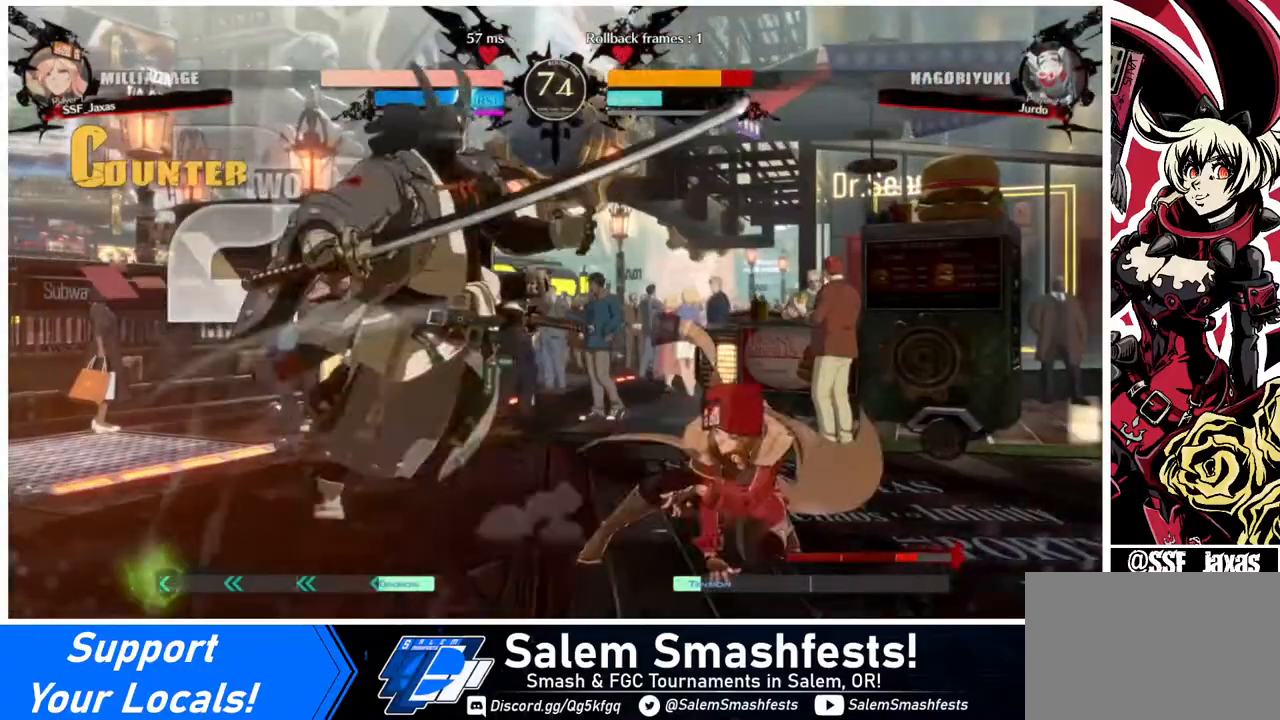
{"buttons": [], "events": [[40, "R1", "up"]]}
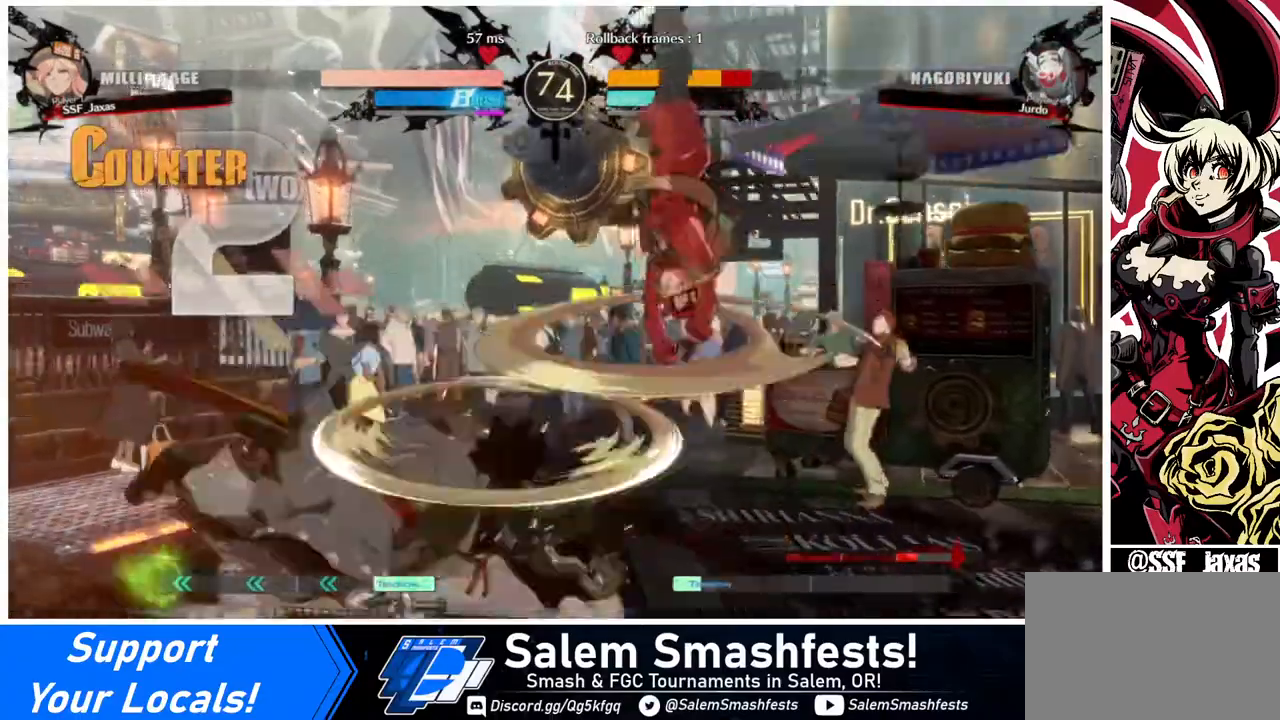
{"buttons": [], "events": [[440, "L1", "down"], [520, "L1", "up"]]}
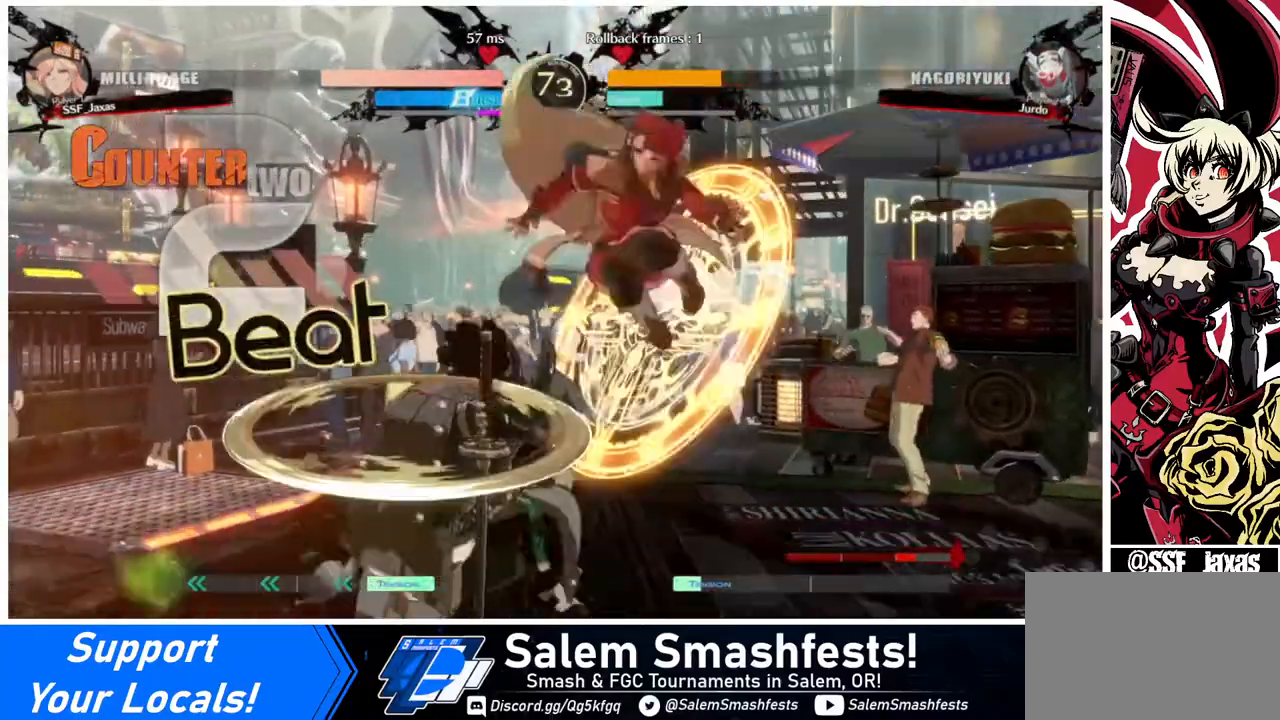
{"buttons": [], "events": [[160, "R1", "down"], [280, "R1", "up"]]}
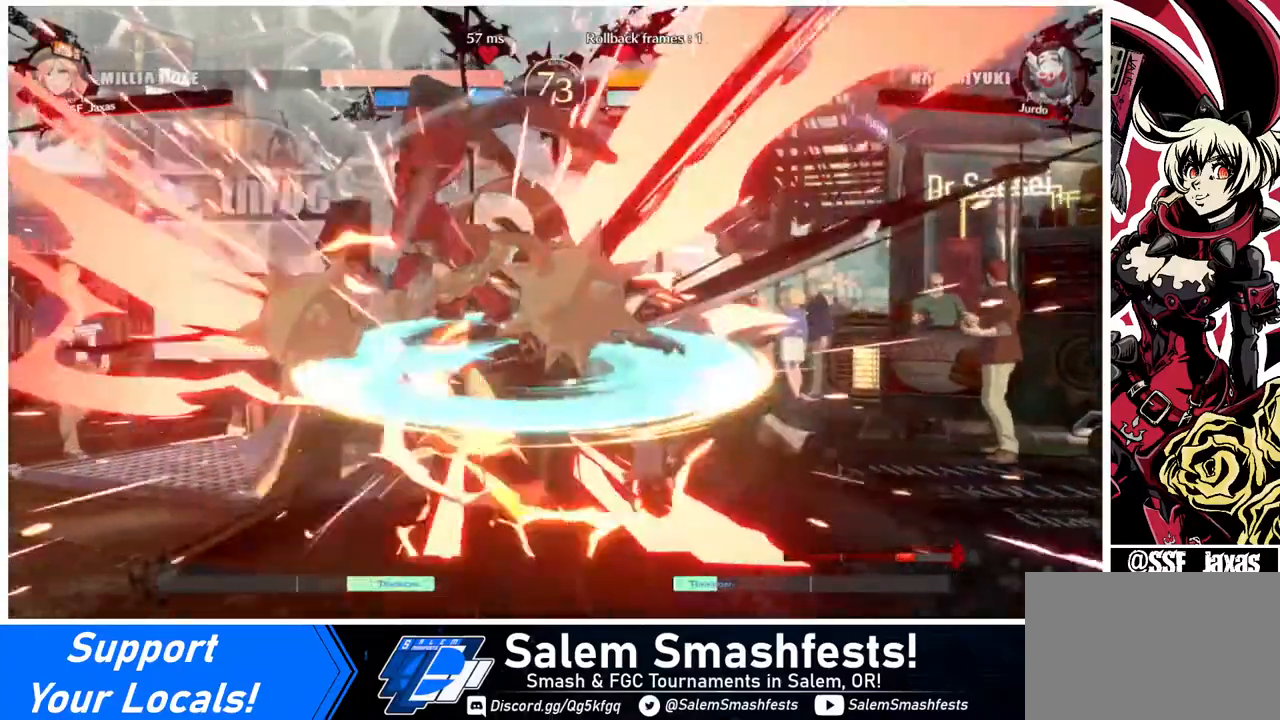
{"buttons": [], "events": [[240, "TRIANGLE", "down"], [400, "TRIANGLE", "up"]]}
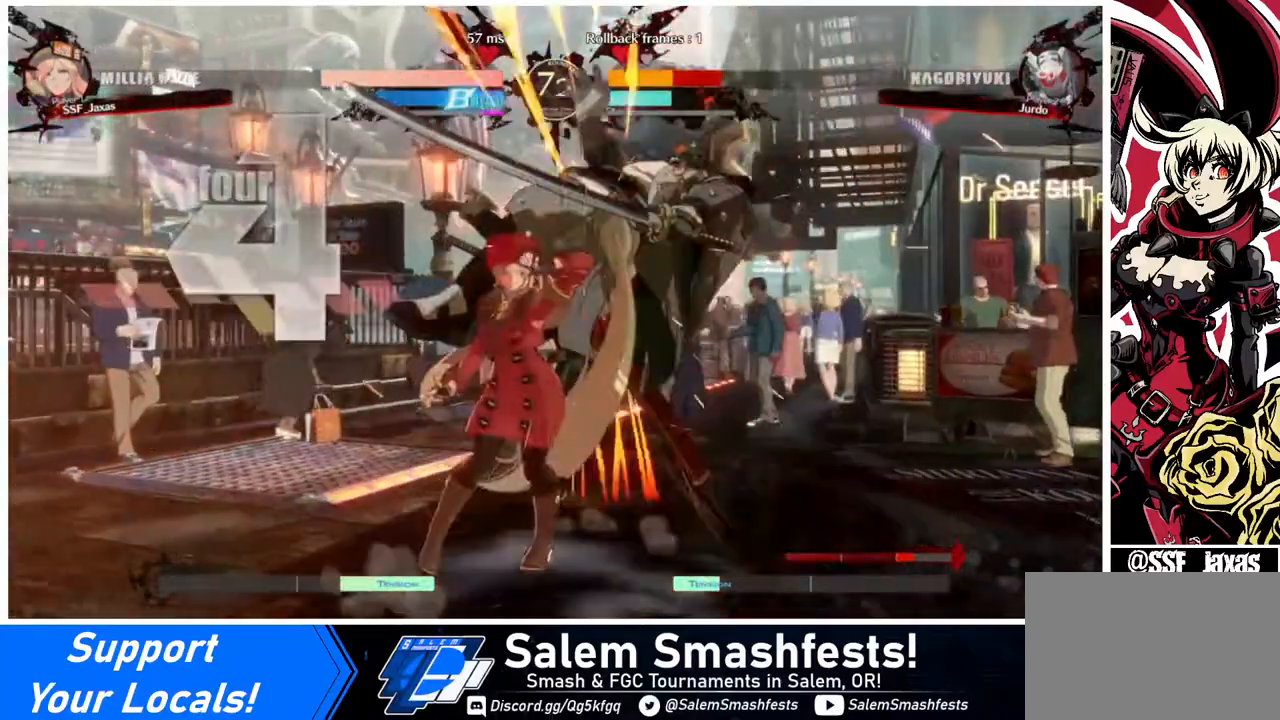
{"buttons": ["SQUARE"], "events": [[200, "DPAD_RIGHT", "down"], [240, "DPAD_UP", "down"], [400, "DPAD_RIGHT", "up"], [400, "DPAD_UP", "up"], [400, "SQUARE", "down"]]}
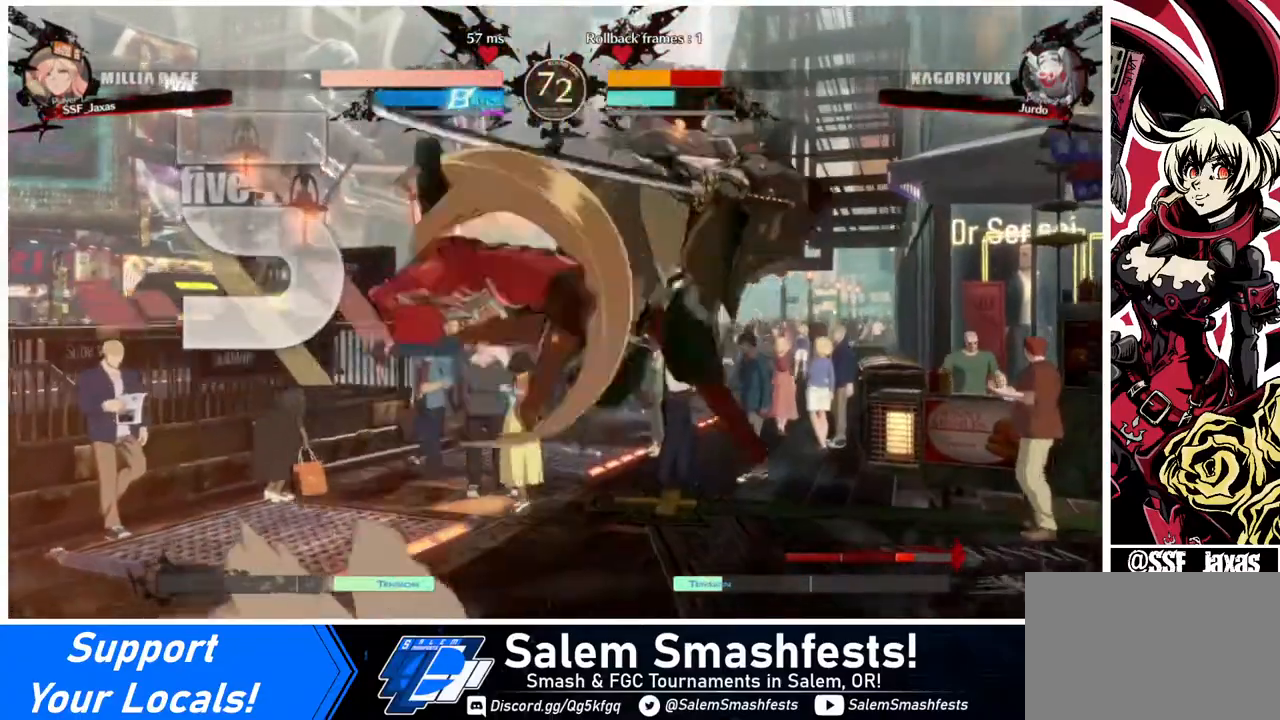
{"buttons": [], "events": [[40, "SQUARE", "up"], [160, "R2", "down"], [320, "R2", "up"]]}
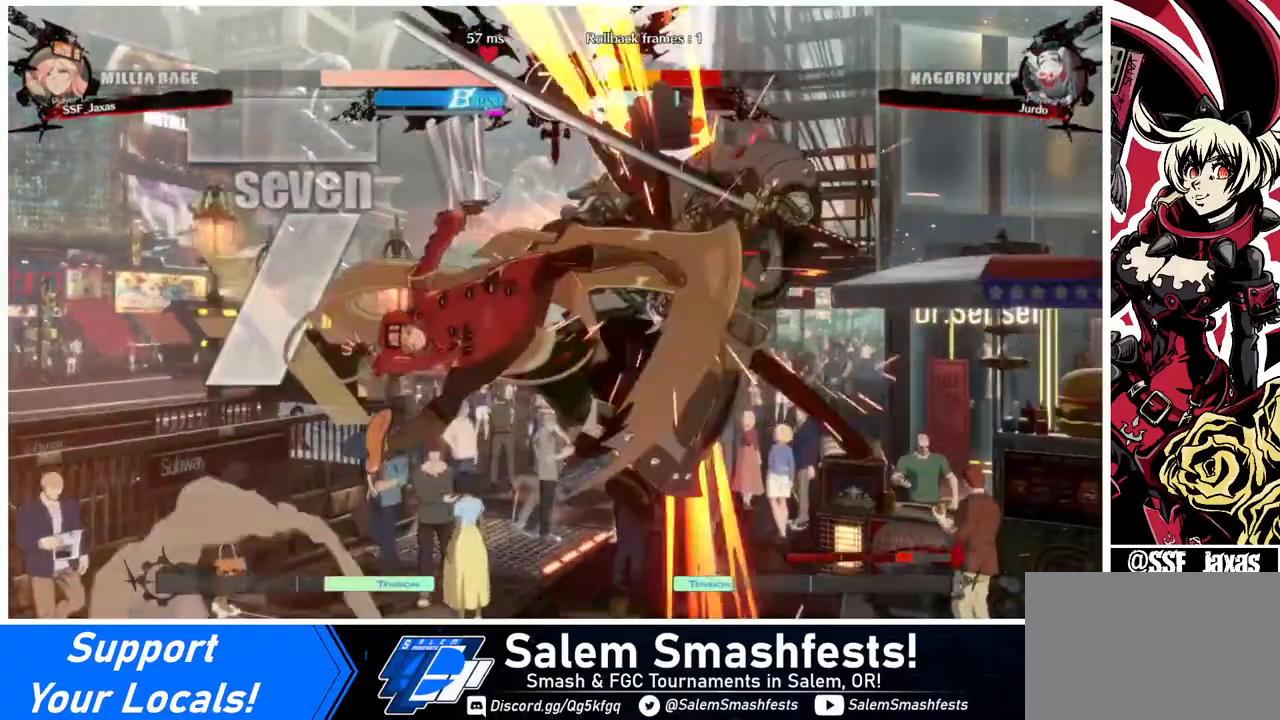
{"buttons": [], "events": [[40, "L1", "down"], [120, "L1", "up"], [320, "TRIANGLE", "down"], [440, "TRIANGLE", "up"]]}
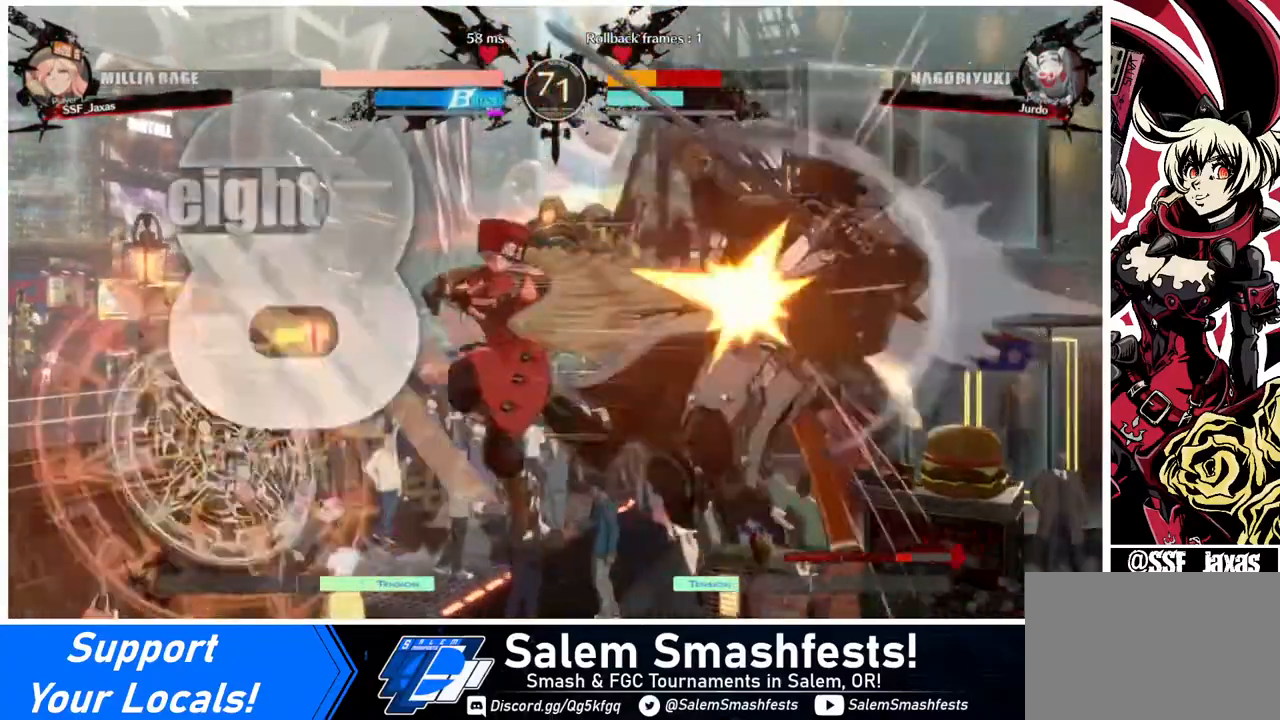
{"buttons": ["L1"], "events": [[80, "R2", "down"], [240, "R2", "up"], [440, "L1", "down"]]}
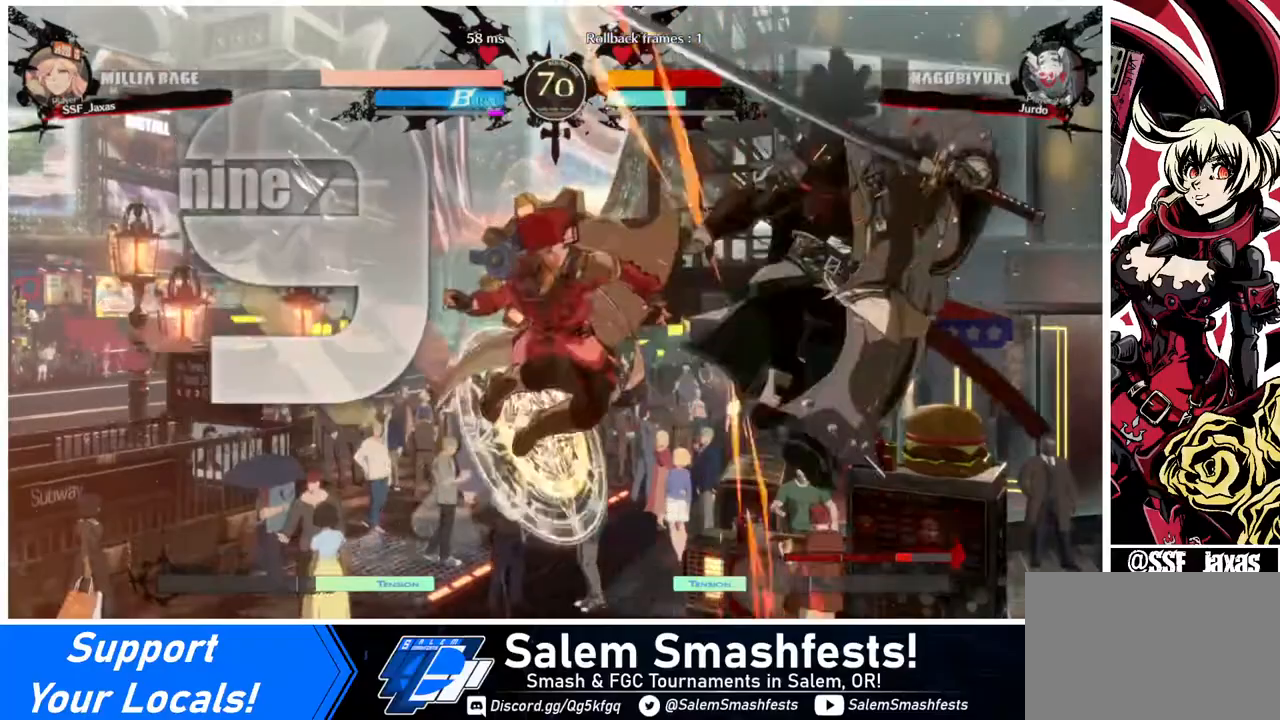
{"buttons": ["R2"], "events": [[40, "L1", "up"], [200, "TRIANGLE", "down"], [280, "TRIANGLE", "up"], [400, "R2", "down"]]}
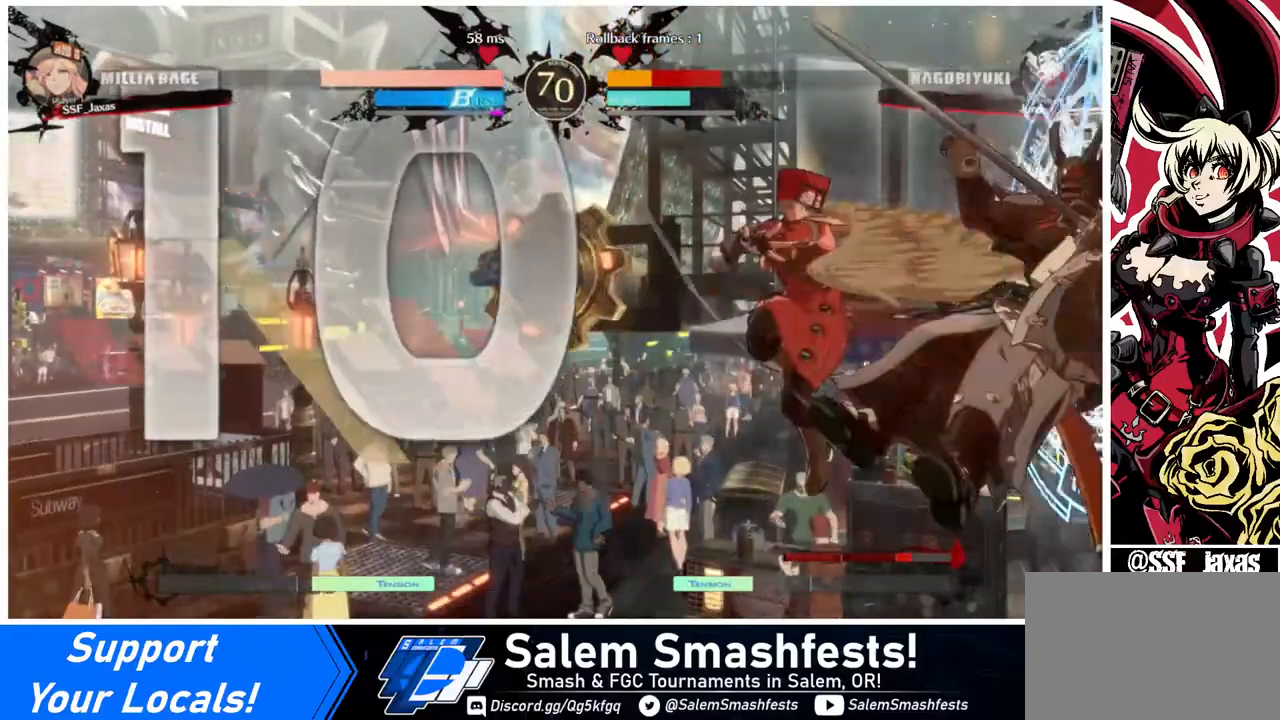
{"buttons": ["DPAD_DOWN"], "events": [[40, "R2", "up"], [480, "DPAD_DOWN", "down"]]}
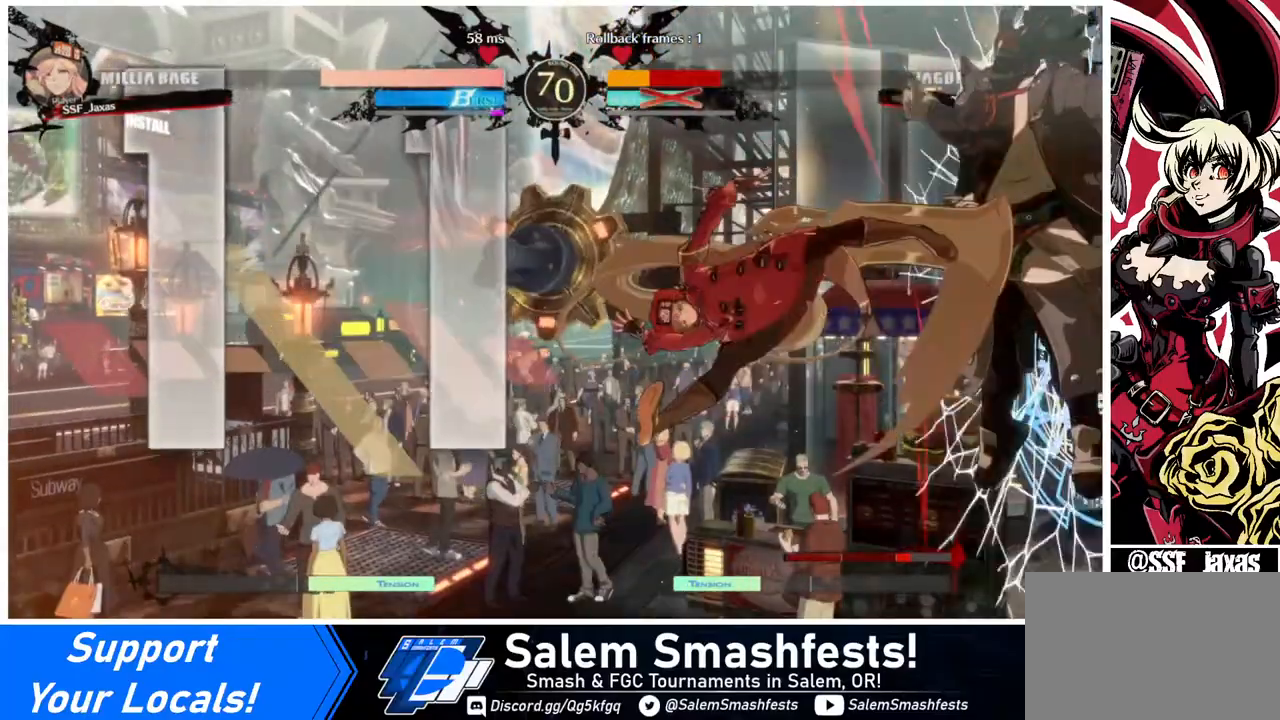
{"buttons": [], "events": [[40, "DPAD_RIGHT", "down"], [120, "DPAD_DOWN", "up"], [120, "DPAD_RIGHT", "up"]]}
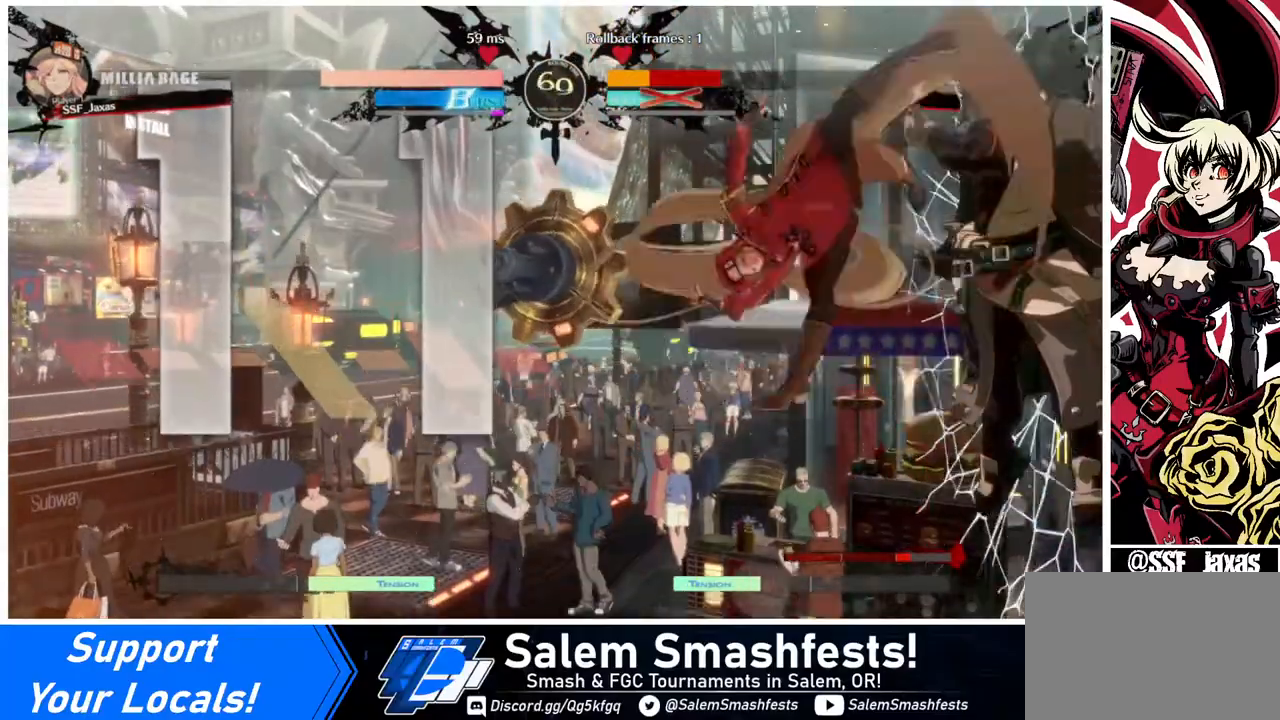
{"buttons": [], "events": [[200, "DPAD_DOWN", "down"], [240, "DPAD_RIGHT", "down"], [280, "DPAD_DOWN", "up"], [280, "R1", "down"], [360, "DPAD_RIGHT", "up"], [360, "R1", "up"]]}
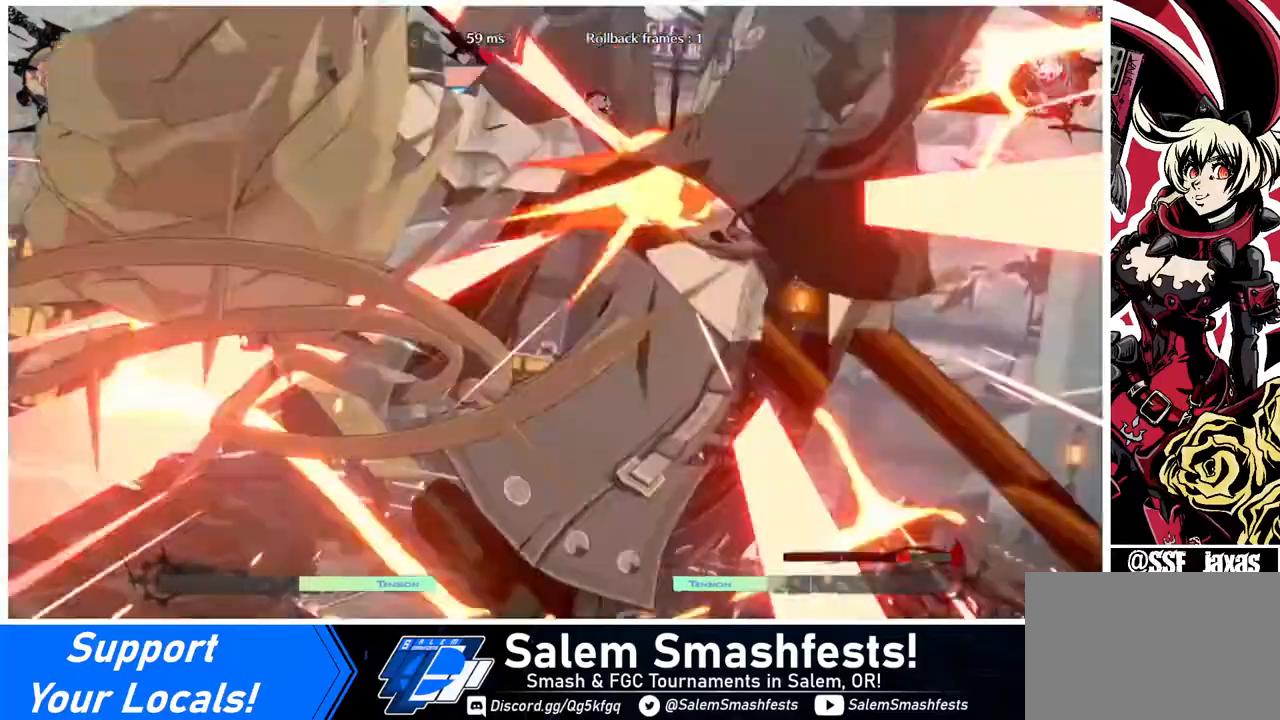
{"buttons": [], "events": []}
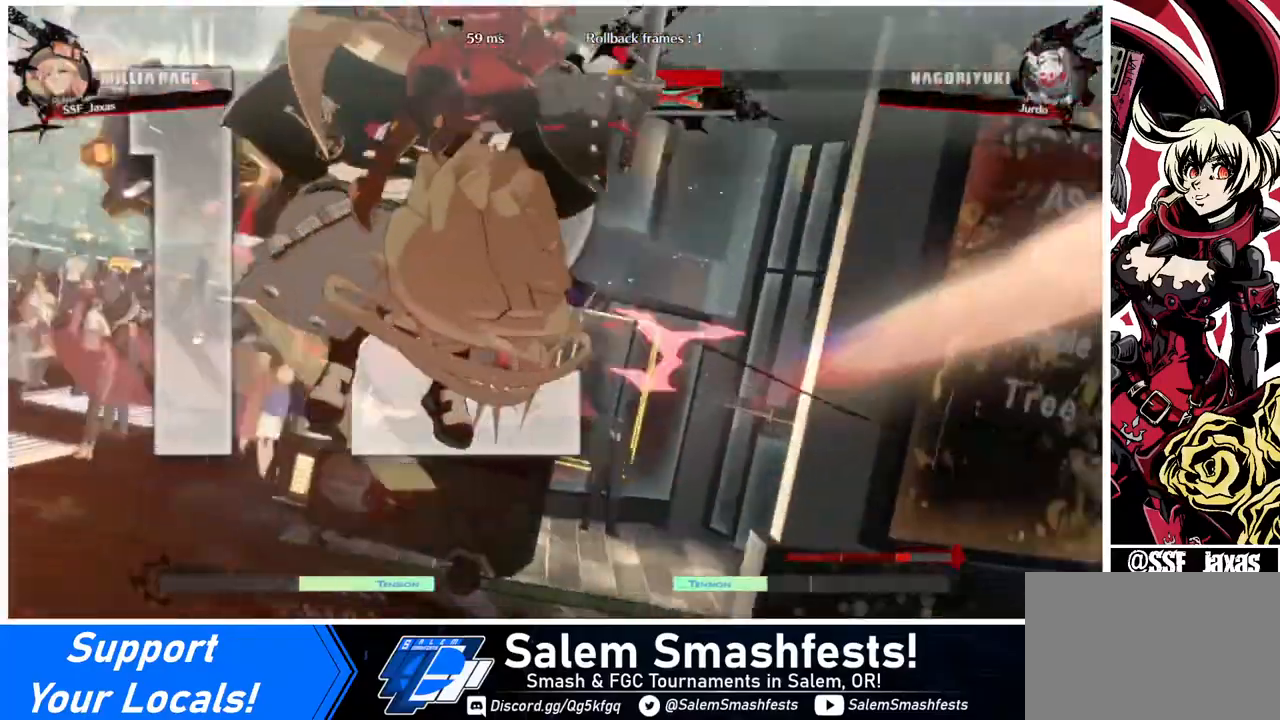
{"buttons": [], "events": []}
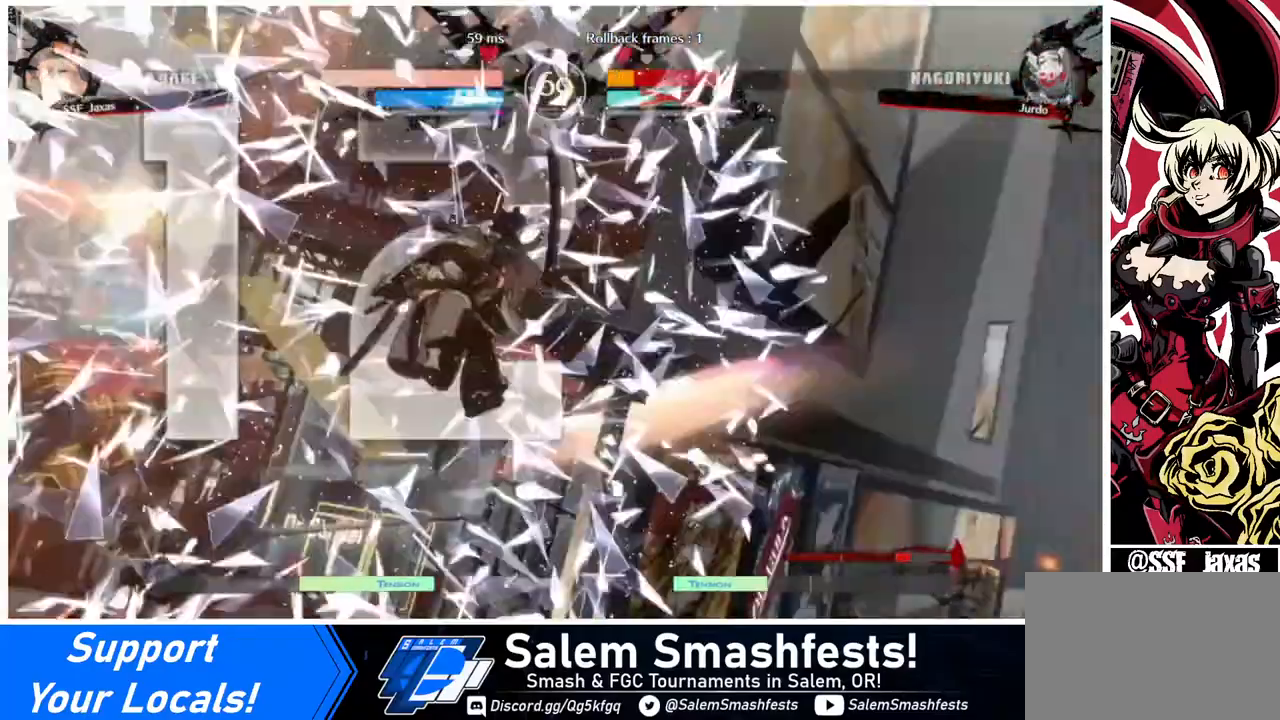
{"buttons": [], "events": []}
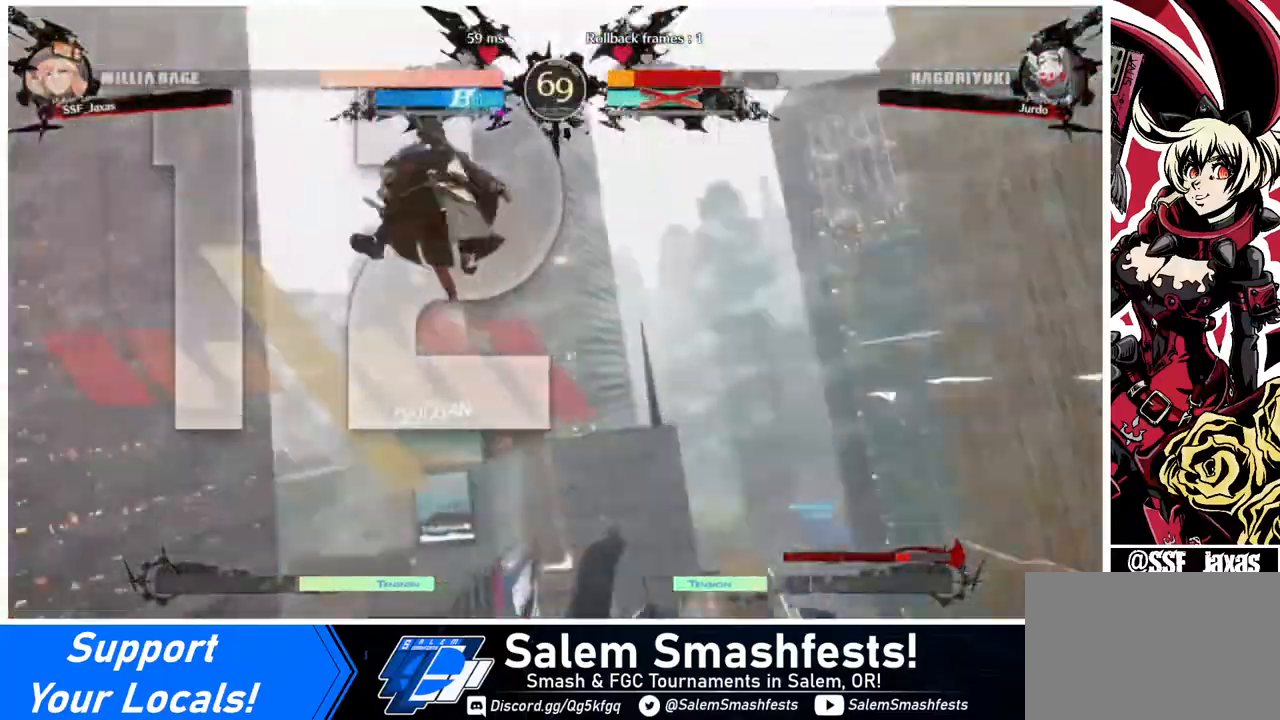
{"buttons": ["DPAD_LEFT"], "events": [[40, "DPAD_LEFT", "down"], [80, "DPAD_DOWN", "down"], [120, "DPAD_LEFT", "up"], [320, "DPAD_DOWN", "up"], [360, "DPAD_LEFT", "down"]]}
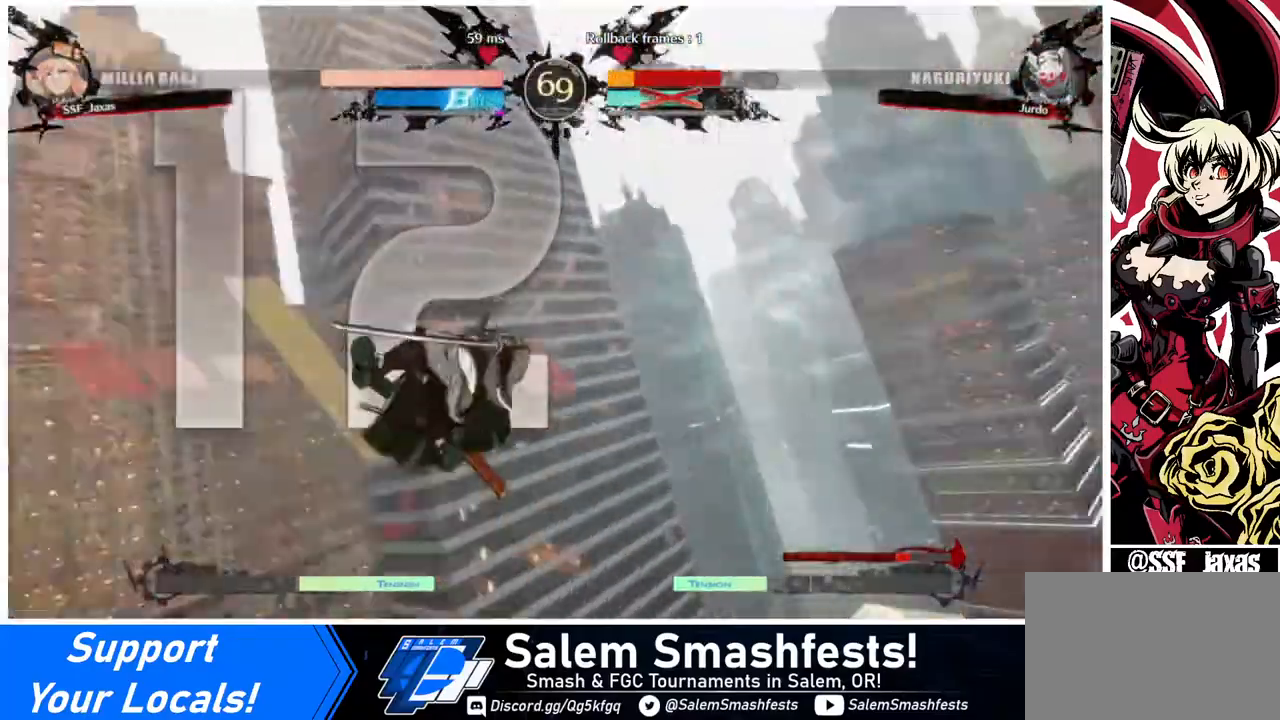
{"buttons": ["DPAD_DOWN", "DPAD_LEFT"], "events": [[480, "DPAD_DOWN", "down"]]}
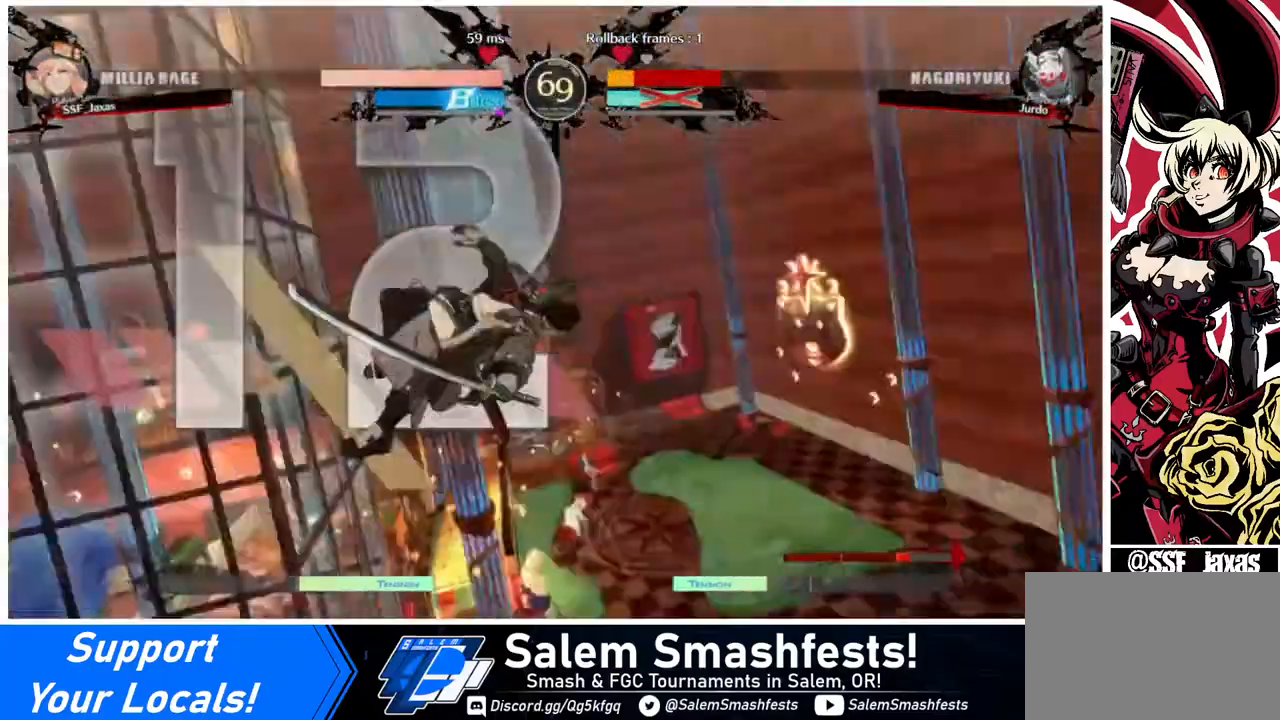
{"buttons": ["DPAD_LEFT"], "events": [[160, "DPAD_LEFT", "up"], [240, "DPAD_DOWN", "up"], [320, "DPAD_LEFT", "down"]]}
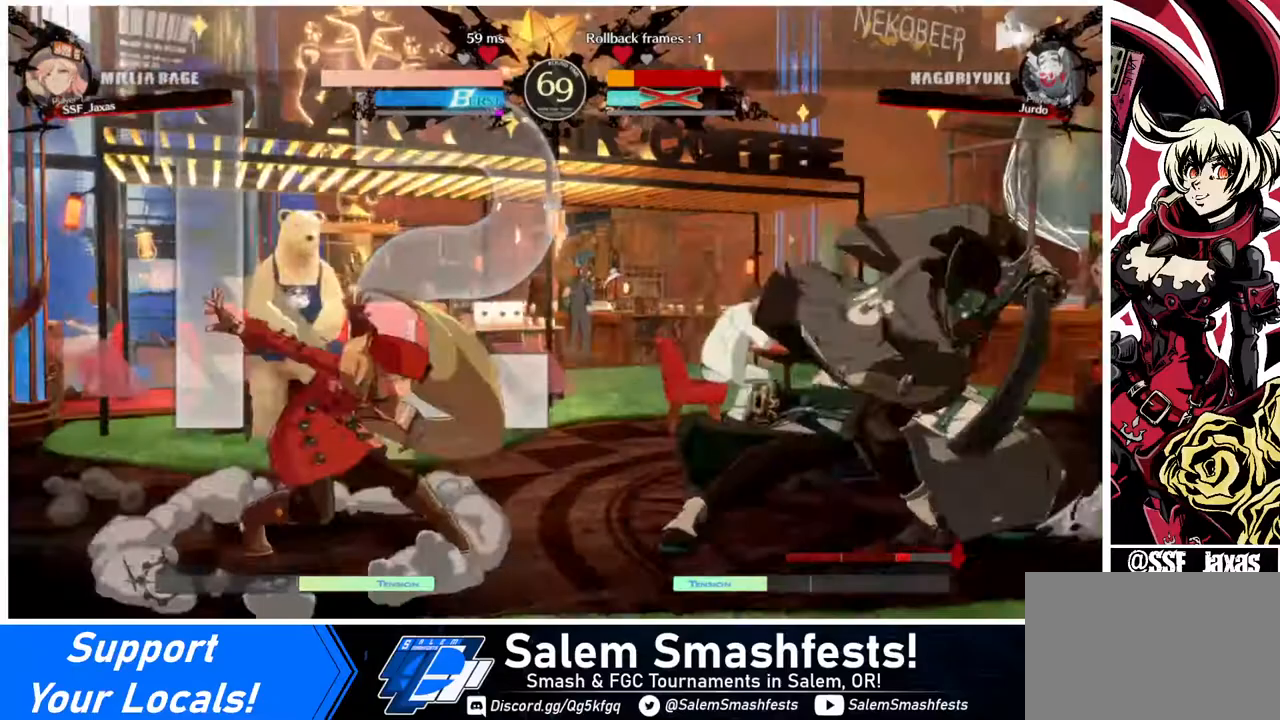
{"buttons": ["DPAD_LEFT"], "events": [[240, "DPAD_LEFT", "up"], [360, "DPAD_LEFT", "down"], [400, "DPAD_LEFT", "up"], [480, "DPAD_LEFT", "down"]]}
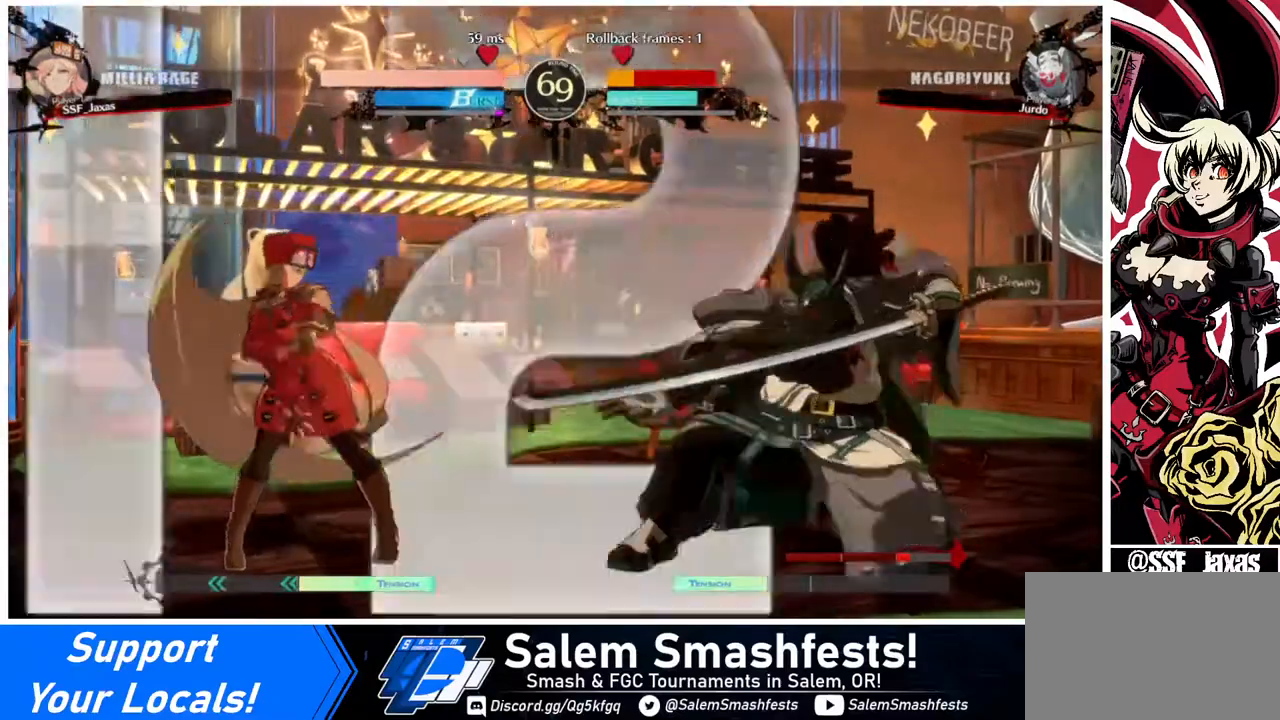
{"buttons": ["DPAD_RIGHT"], "events": [[440, "DPAD_LEFT", "up"], [440, "DPAD_RIGHT", "down"]]}
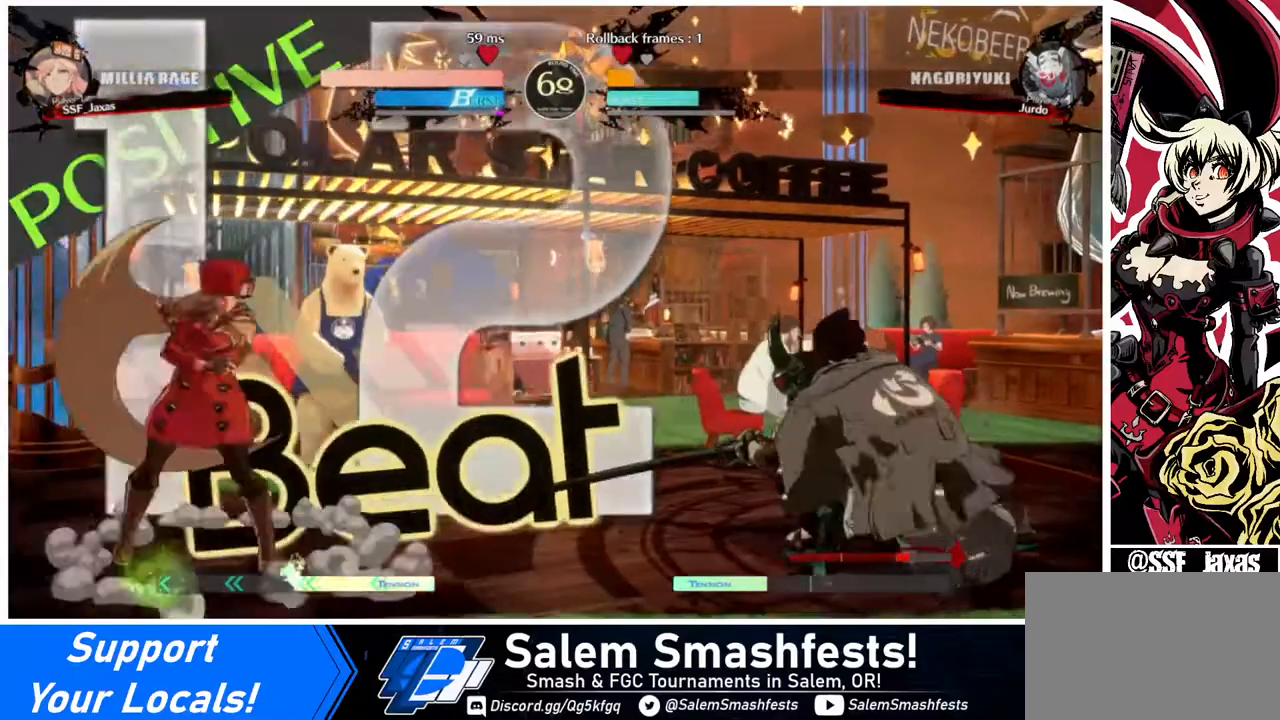
{"buttons": ["DPAD_LEFT"], "events": [[200, "DPAD_LEFT", "down"], [200, "DPAD_RIGHT", "up"]]}
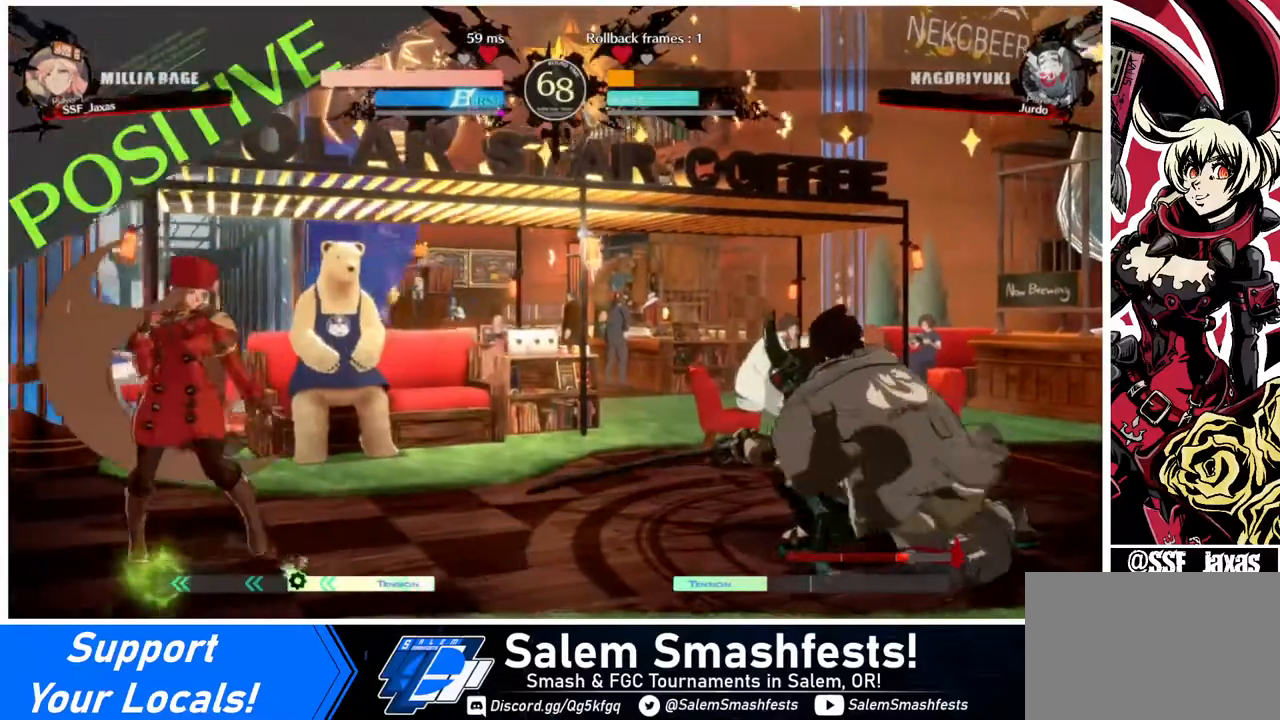
{"buttons": ["DPAD_LEFT"], "events": [[160, "DPAD_LEFT", "up"], [160, "DPAD_RIGHT", "down"], [400, "DPAD_RIGHT", "up"], [480, "DPAD_LEFT", "down"]]}
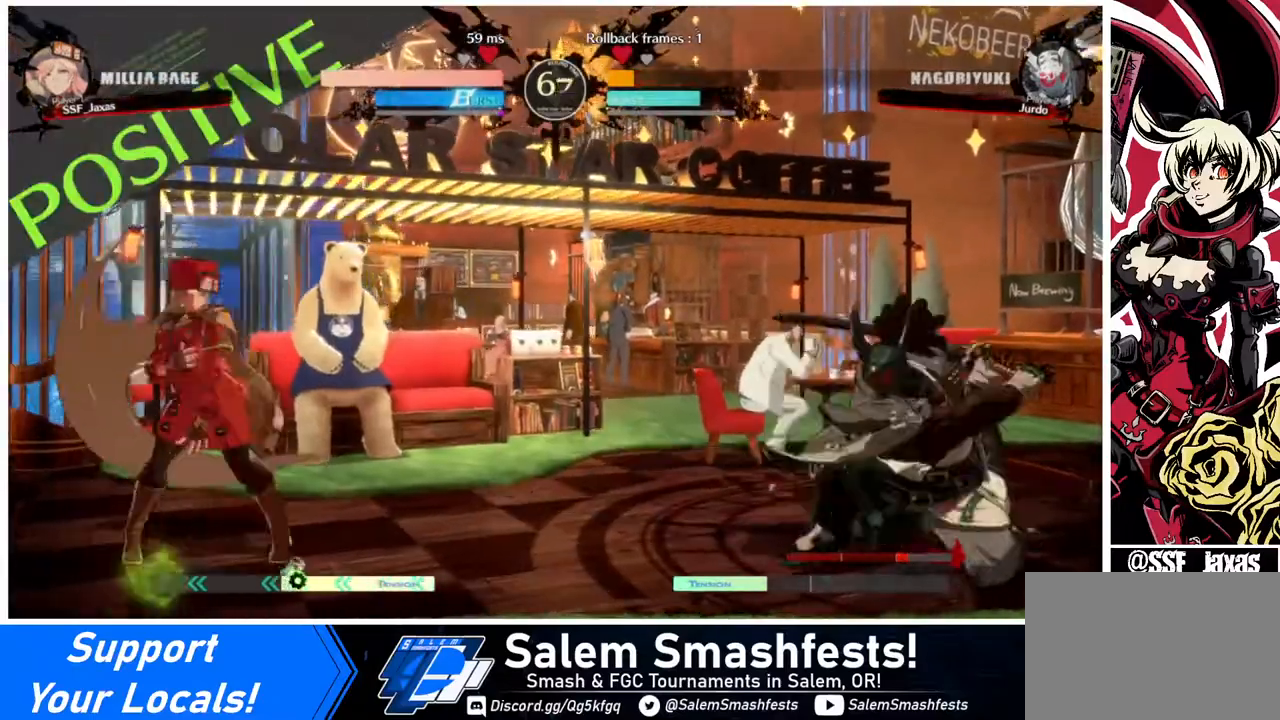
{"buttons": ["DPAD_RIGHT"], "events": [[200, "DPAD_LEFT", "up"], [200, "DPAD_RIGHT", "down"]]}
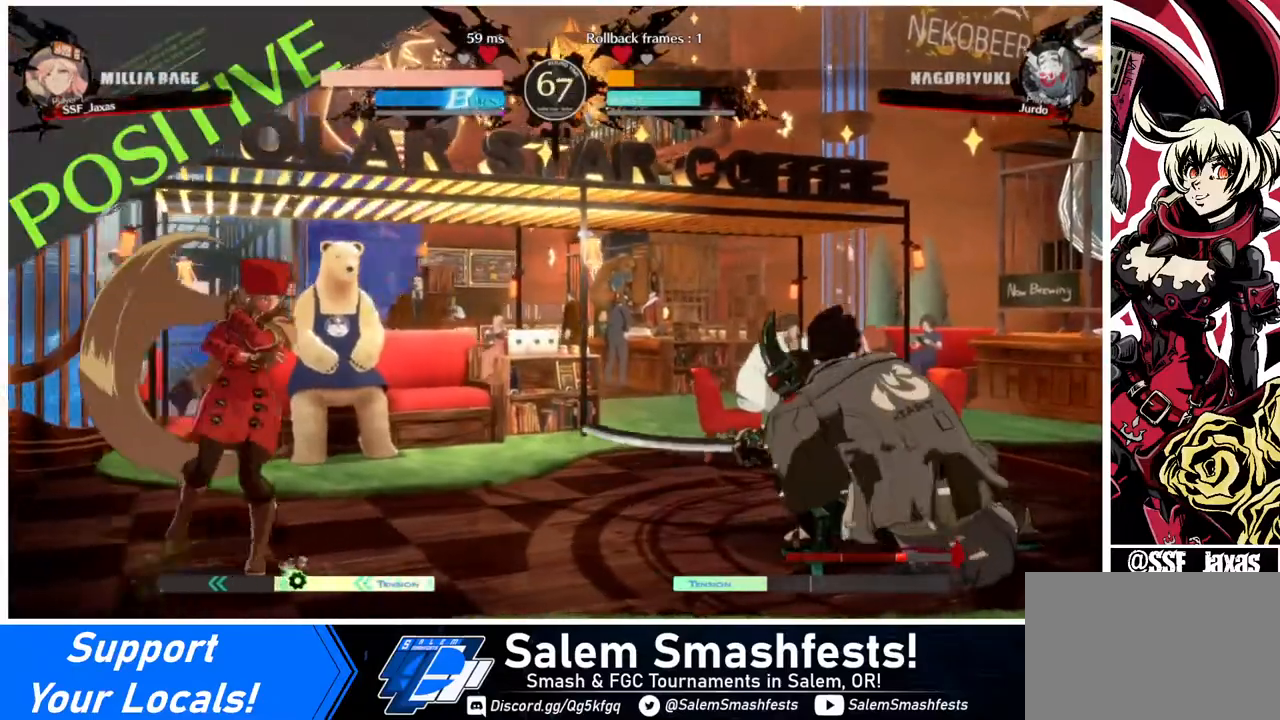
{"buttons": ["DPAD_LEFT"], "events": [[240, "DPAD_LEFT", "down"], [240, "DPAD_RIGHT", "up"]]}
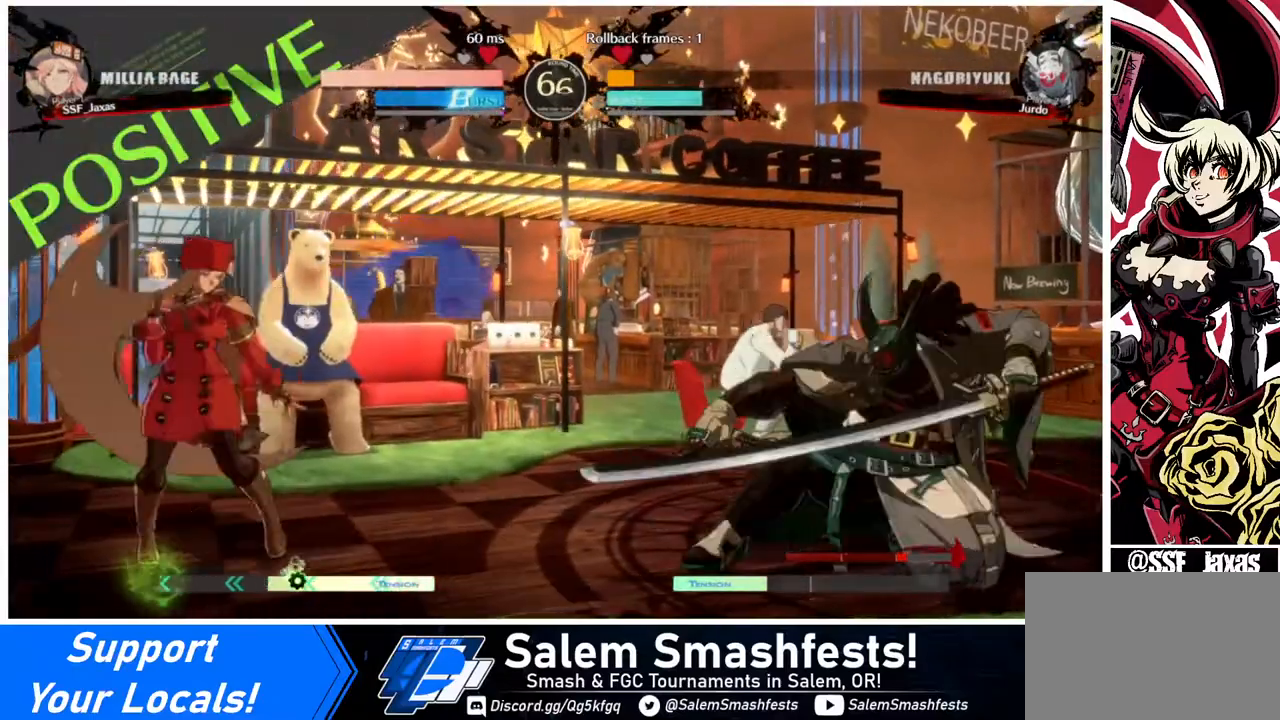
{"buttons": ["DPAD_RIGHT"], "events": [[360, "DPAD_LEFT", "up"], [360, "DPAD_RIGHT", "down"]]}
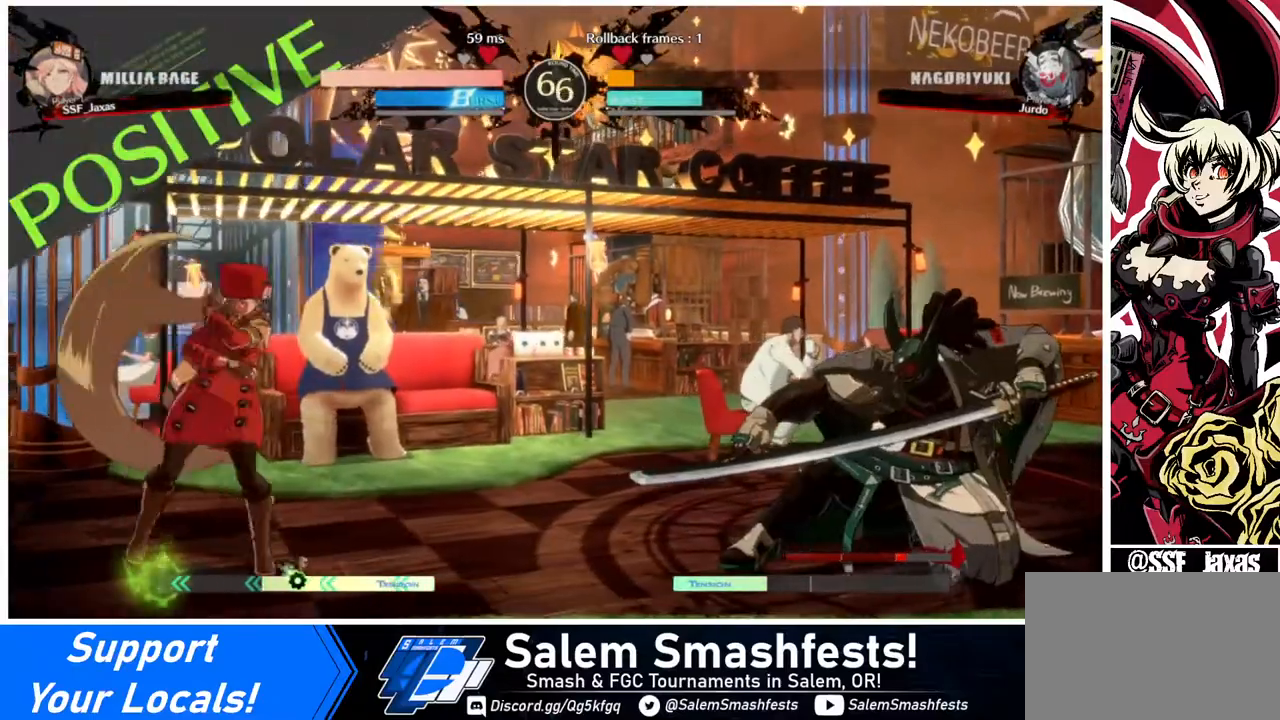
{"buttons": ["DPAD_LEFT"], "events": [[80, "DPAD_LEFT", "down"], [80, "DPAD_RIGHT", "up"], [320, "DPAD_LEFT", "up"], [320, "DPAD_RIGHT", "down"], [480, "DPAD_LEFT", "down"], [480, "DPAD_RIGHT", "up"]]}
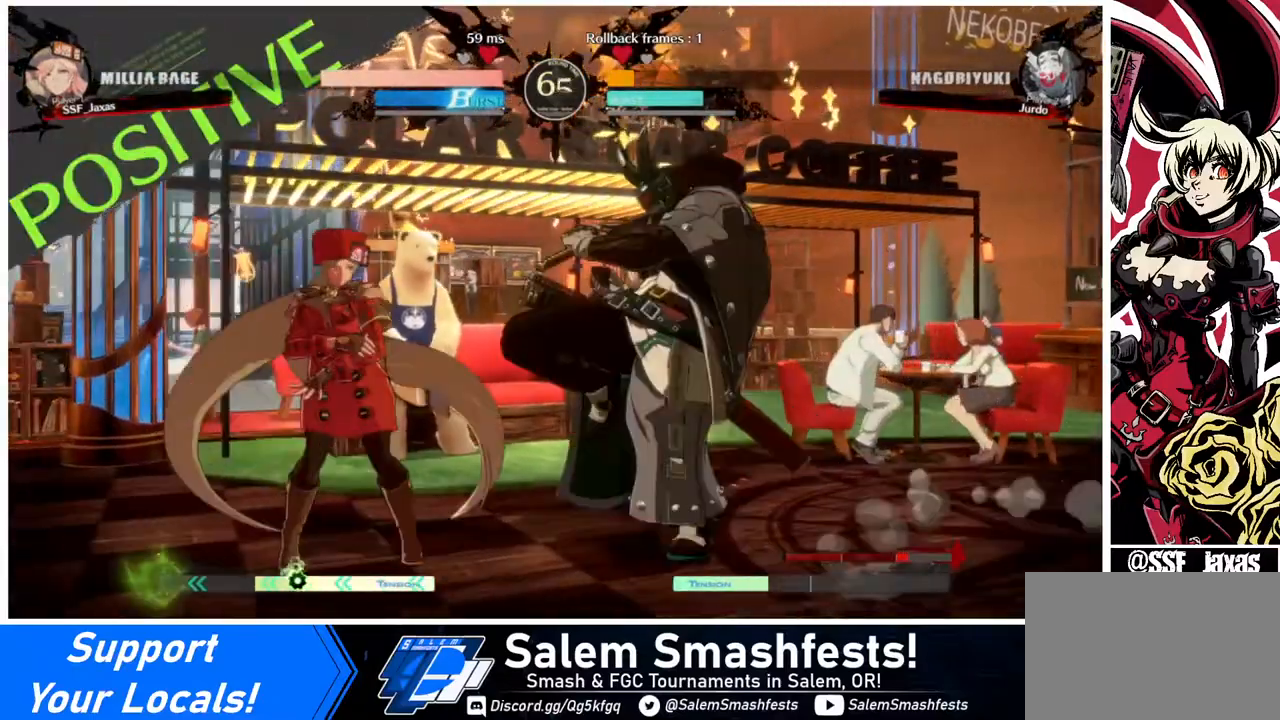
{"buttons": ["DPAD_DOWN", "DPAD_LEFT"], "events": [[120, "DPAD_DOWN", "down"]]}
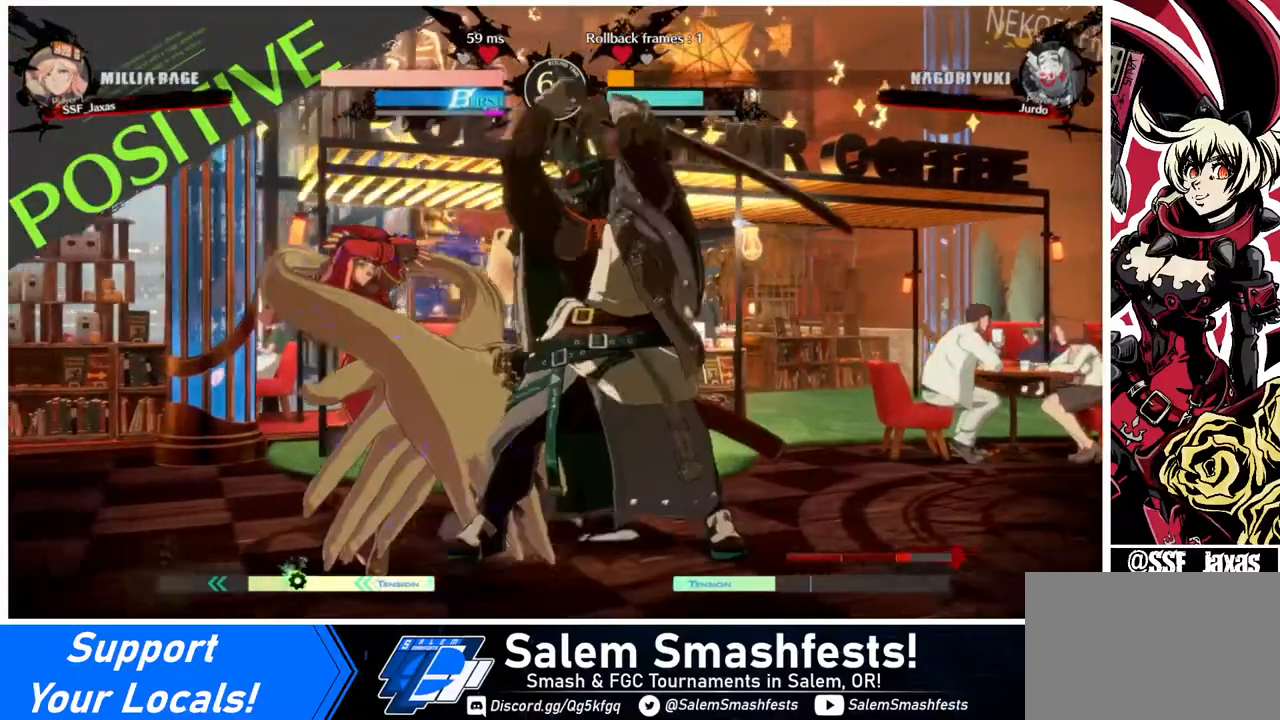
{"buttons": ["DPAD_DOWN"], "events": [[40, "SQUARE", "down"], [40, "TRIANGLE", "down"], [400, "DPAD_DOWN", "up"], [400, "DPAD_LEFT", "up"], [400, "SQUARE", "up"], [400, "TRIANGLE", "up"], [440, "DPAD_DOWN", "down"]]}
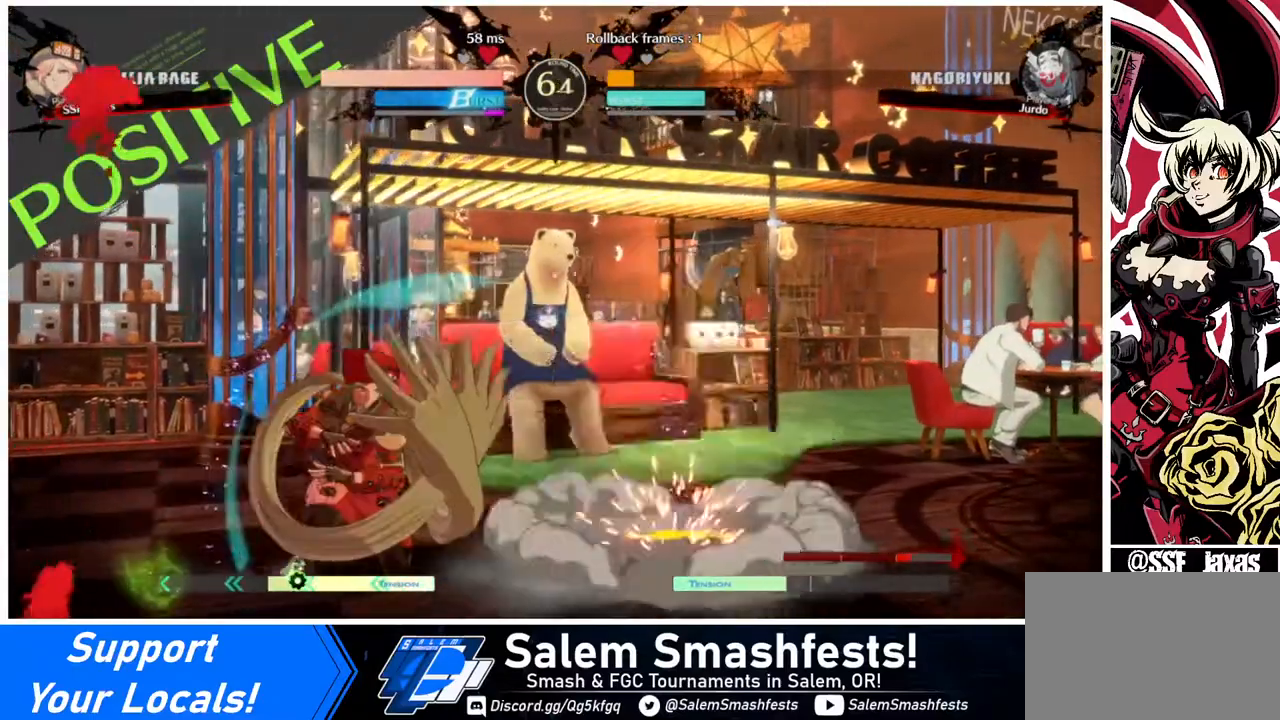
{"buttons": ["DPAD_DOWN", "DPAD_RIGHT"], "events": [[40, "DPAD_DOWN", "up"], [40, "DPAD_RIGHT", "down"], [120, "DPAD_DOWN", "down"], [120, "TRIANGLE", "down"], [200, "TRIANGLE", "up"], [240, "TRIANGLE", "down"], [320, "DPAD_DOWN", "up"], [320, "TRIANGLE", "up"], [360, "DPAD_DOWN", "down"], [360, "DPAD_RIGHT", "up"], [360, "TRIANGLE", "down"], [400, "TRIANGLE", "up"], [440, "DPAD_RIGHT", "down"]]}